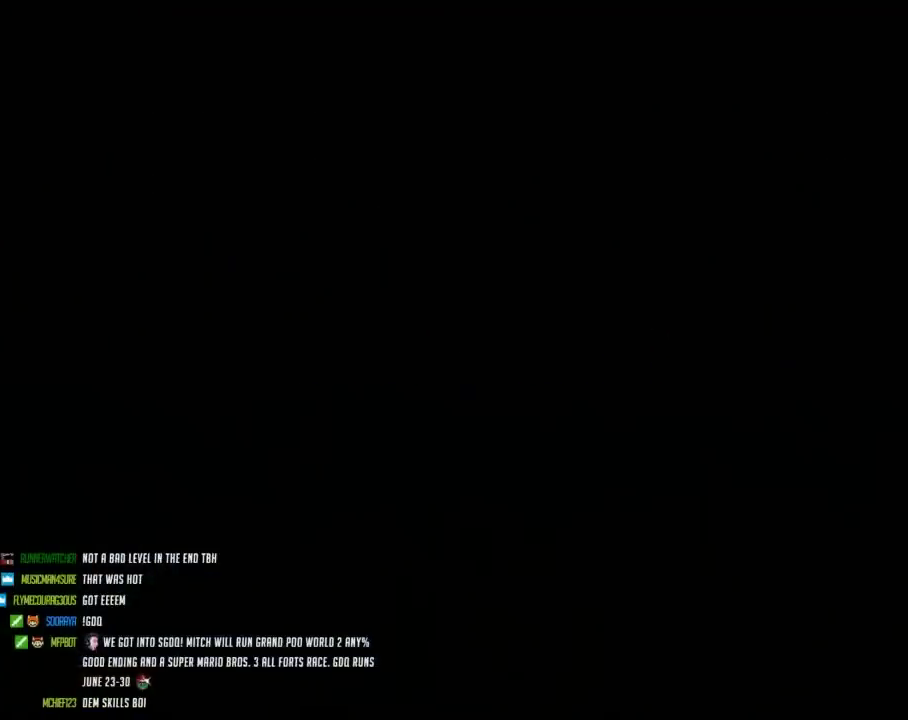
Gameplay with a controller (Nintendo layout); each line is a JSON object with the inputs held at the frame after it. "events" lists button and stick changes between this image and that frame as [ms after this image, input, new state], when the widget could be followed in between. Not read: B L3 R3.
{"buttons": [], "events": []}
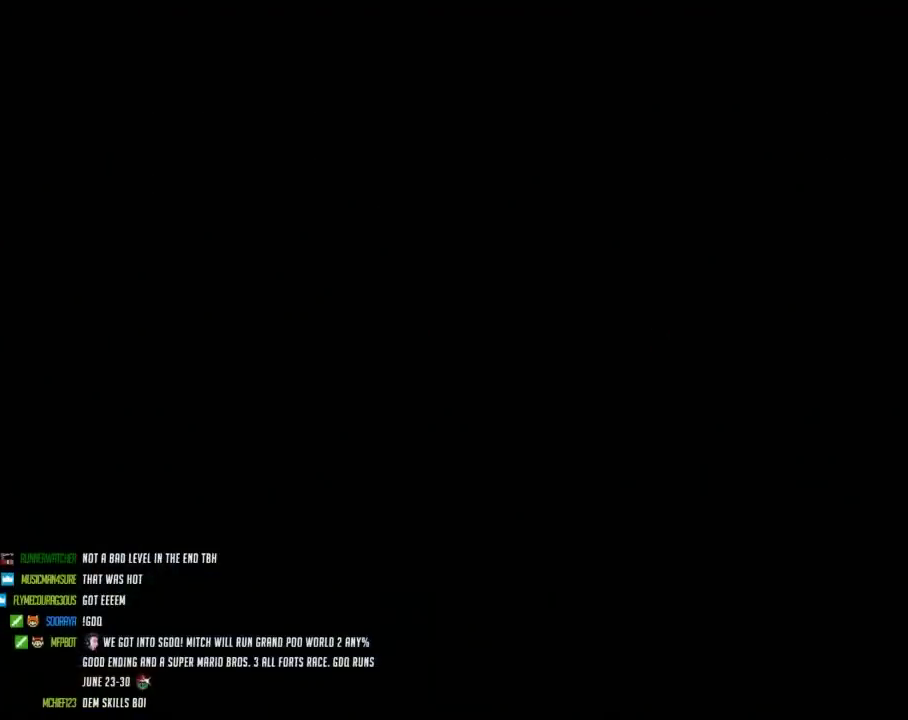
{"buttons": [], "events": []}
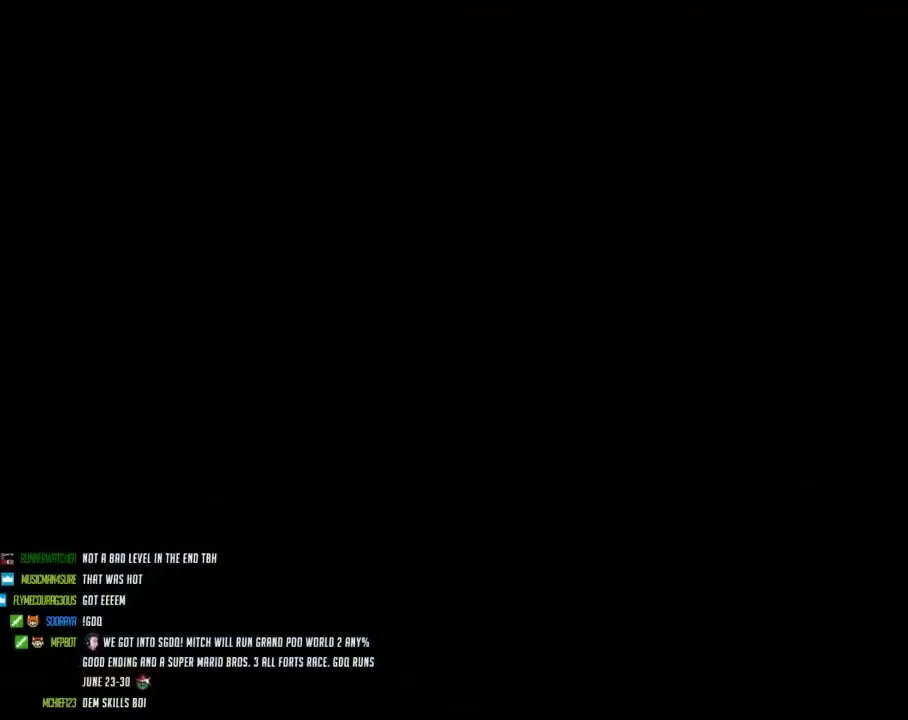
{"buttons": ["Y", "DPAD_RIGHT"], "events": [[150, "DPAD_RIGHT", "down"], [150, "Y", "down"]]}
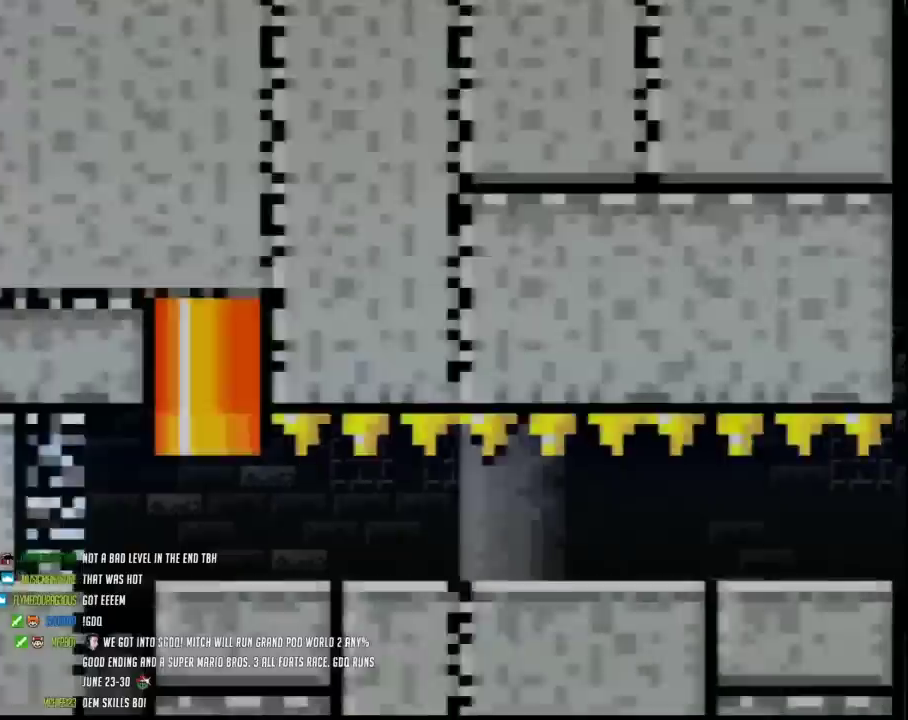
{"buttons": ["Y", "DPAD_RIGHT"], "events": []}
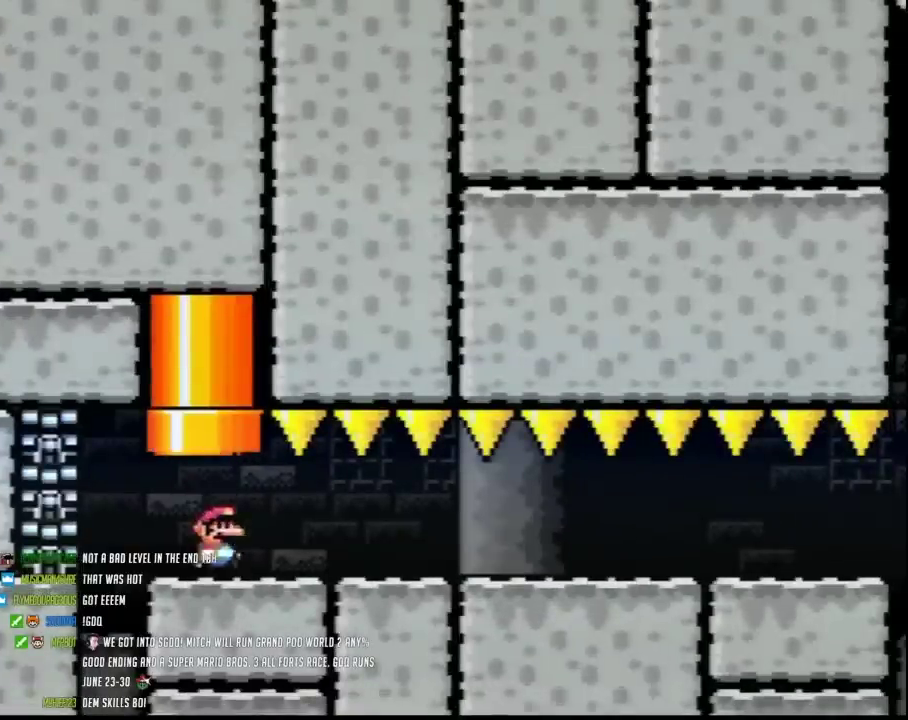
{"buttons": ["Y", "DPAD_RIGHT"], "events": []}
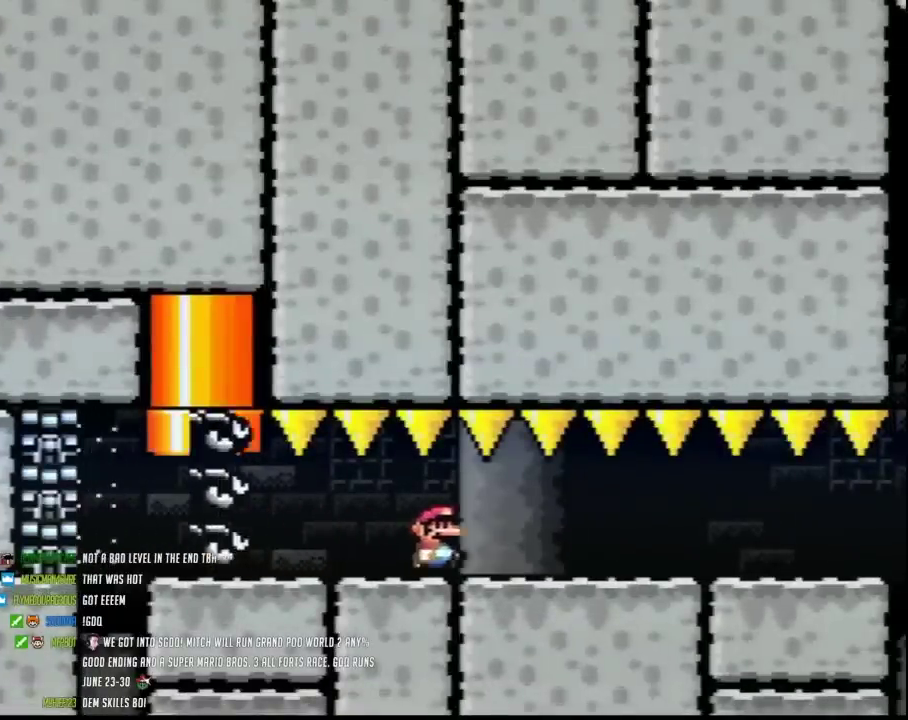
{"buttons": ["Y", "DPAD_RIGHT"], "events": []}
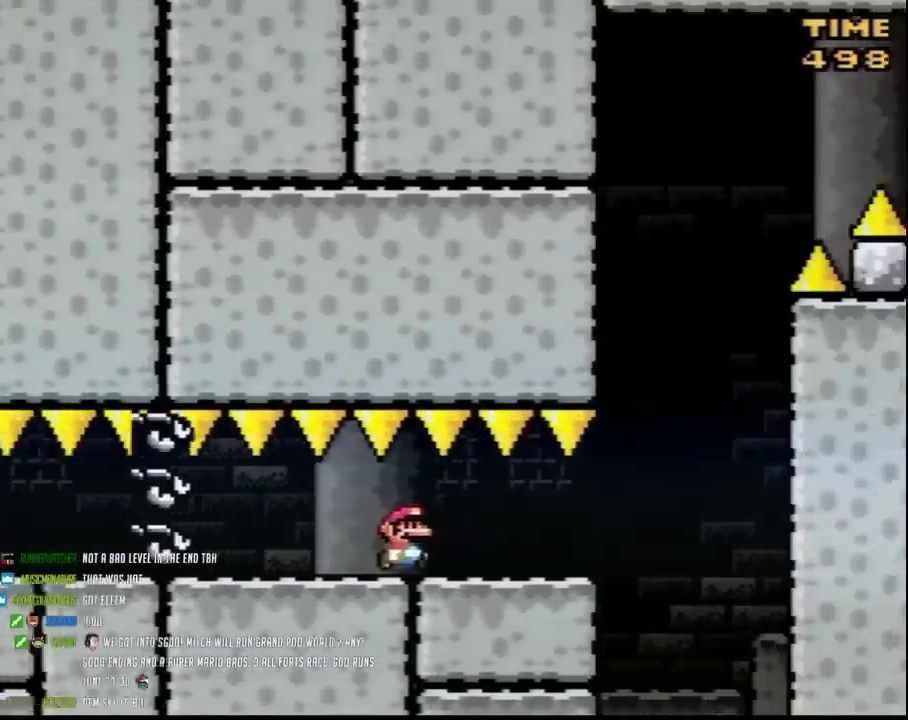
{"buttons": ["Y", "DPAD_LEFT"], "events": [[467, "DPAD_LEFT", "down"], [467, "DPAD_RIGHT", "up"]]}
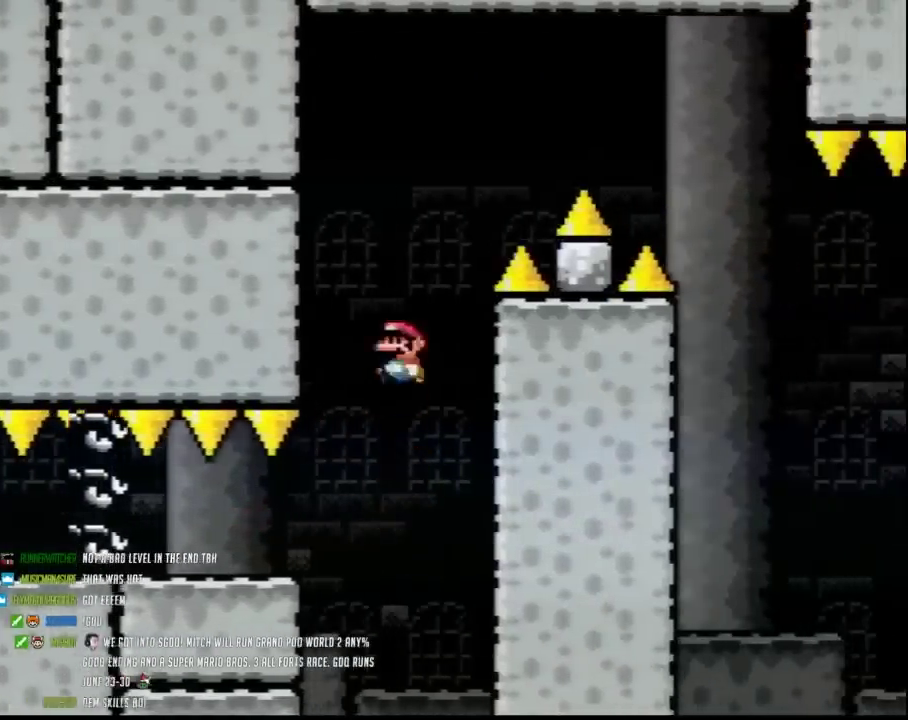
{"buttons": ["Y", "DPAD_RIGHT"], "events": [[367, "DPAD_LEFT", "up"], [367, "DPAD_RIGHT", "down"]]}
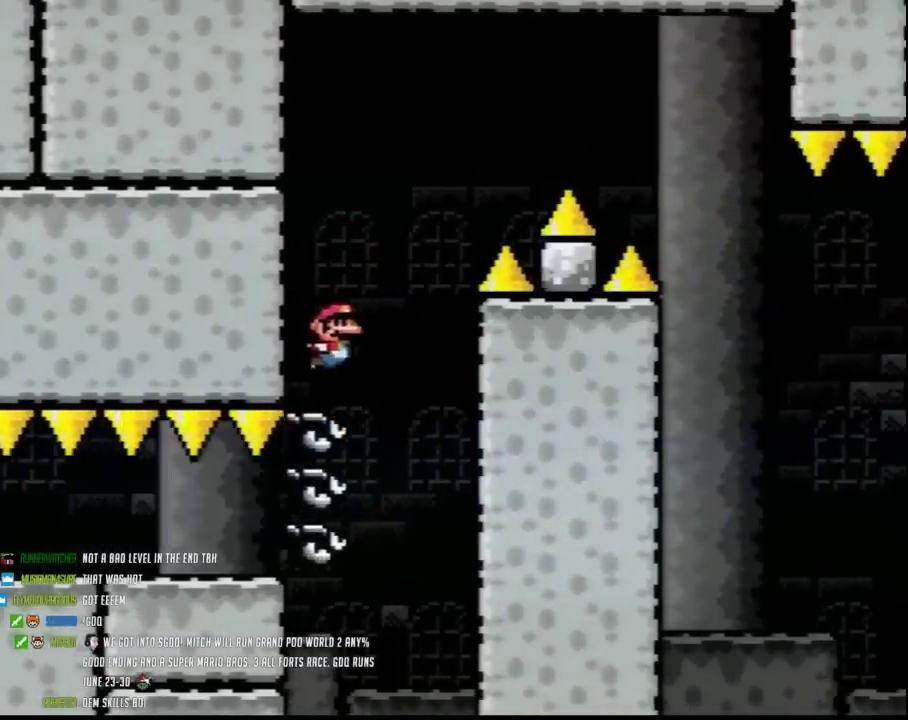
{"buttons": ["Y", "DPAD_RIGHT"], "events": []}
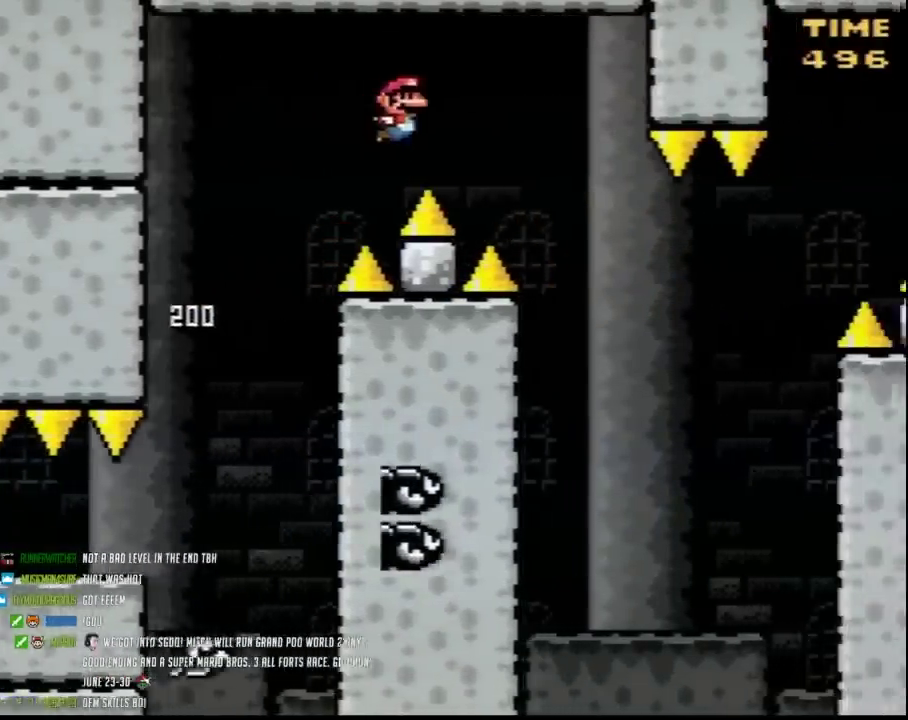
{"buttons": ["Y", "DPAD_RIGHT"], "events": [[367, "DPAD_LEFT", "down"], [367, "DPAD_RIGHT", "up"], [500, "DPAD_LEFT", "up"], [500, "DPAD_RIGHT", "down"]]}
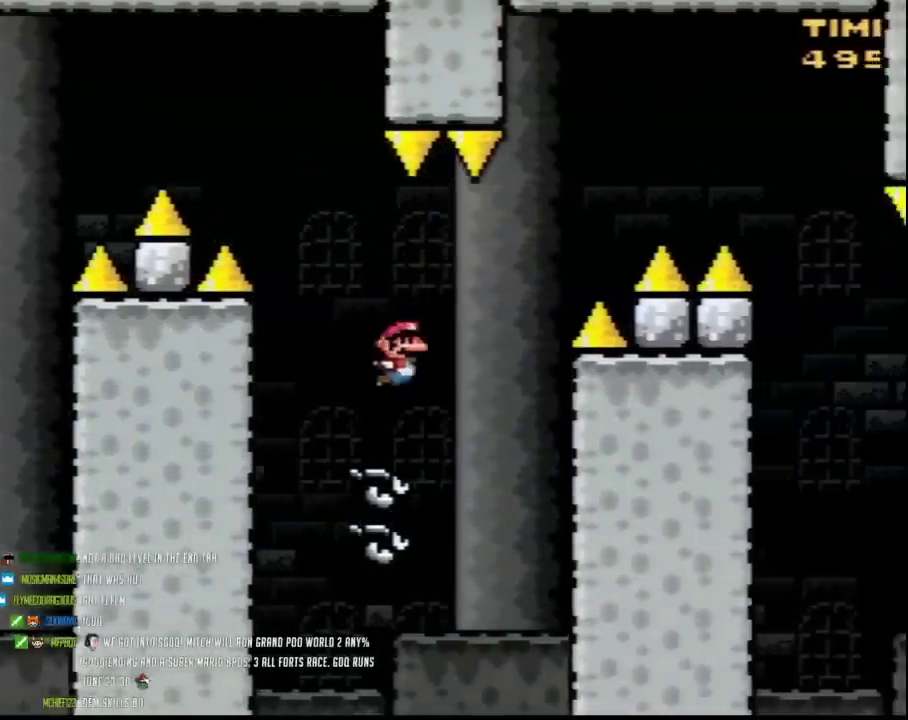
{"buttons": ["Y", "DPAD_RIGHT"], "events": [[133, "DPAD_RIGHT", "up"], [250, "DPAD_RIGHT", "down"]]}
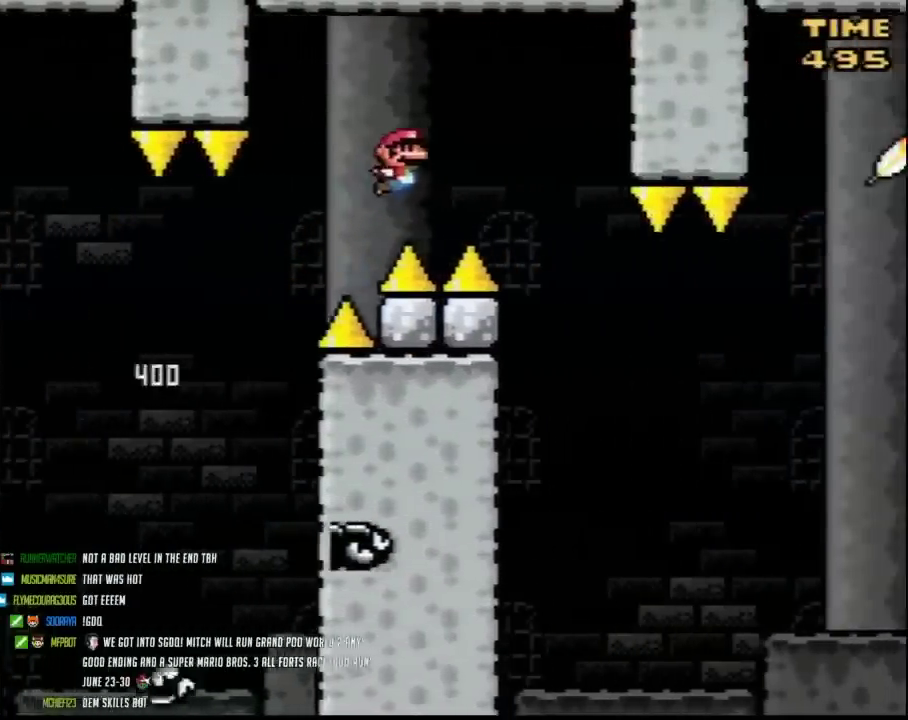
{"buttons": ["Y"], "events": [[150, "DPAD_RIGHT", "up"], [200, "DPAD_LEFT", "down"], [317, "DPAD_LEFT", "up"], [317, "DPAD_RIGHT", "down"], [500, "DPAD_RIGHT", "up"]]}
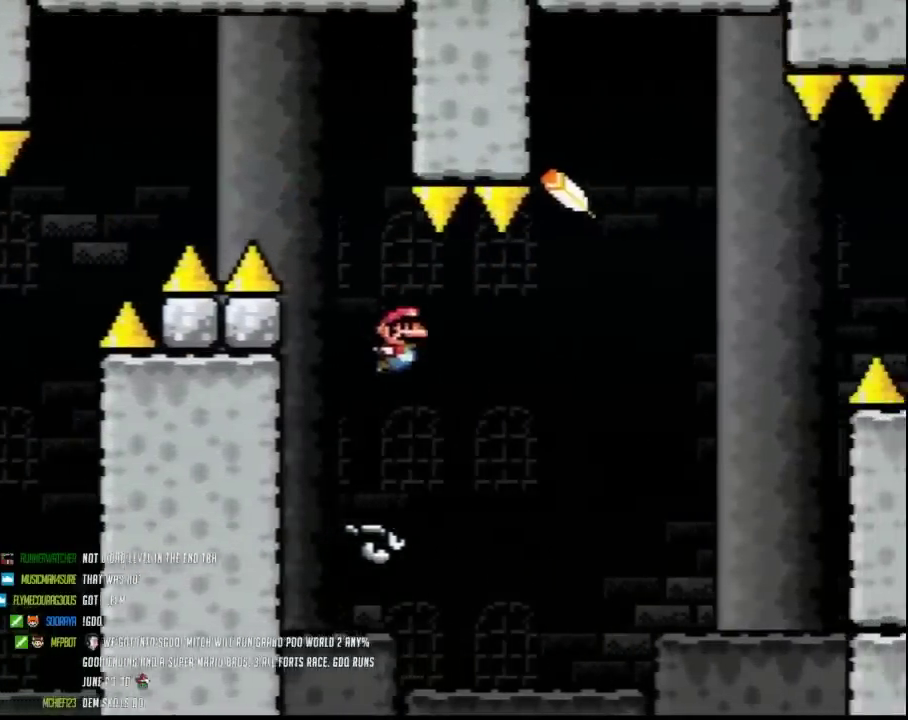
{"buttons": ["Y", "DPAD_RIGHT"], "events": [[67, "DPAD_RIGHT", "down"]]}
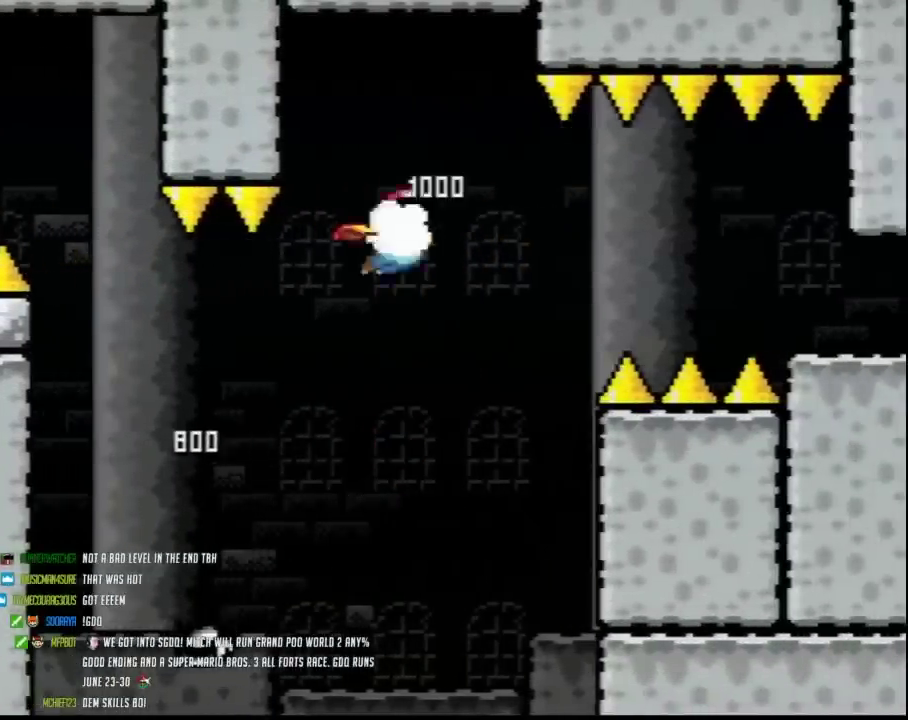
{"buttons": ["Y", "DPAD_RIGHT"], "events": []}
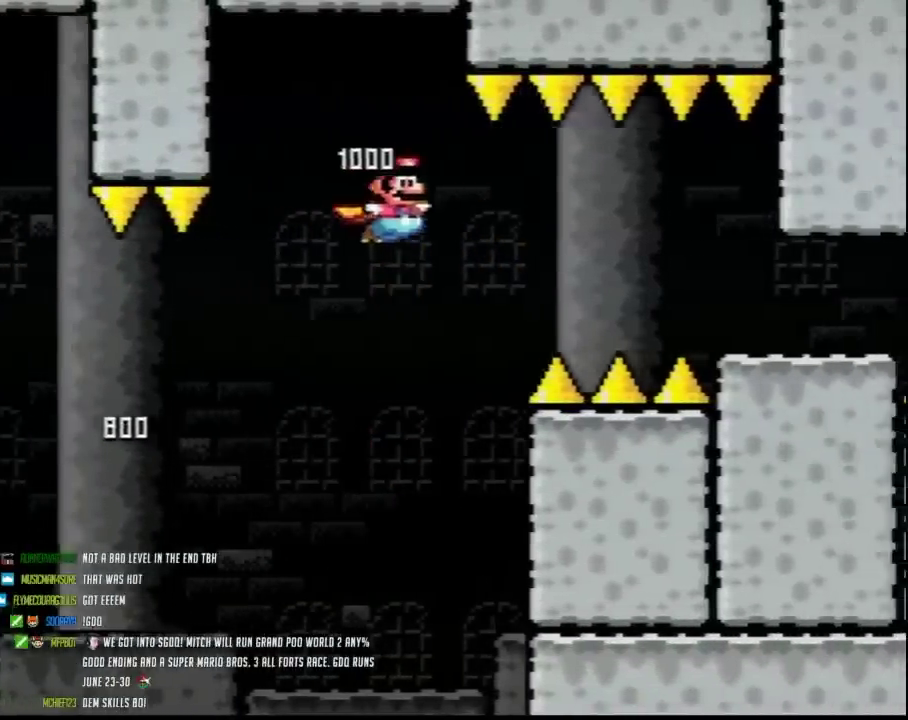
{"buttons": ["Y", "DPAD_RIGHT"], "events": []}
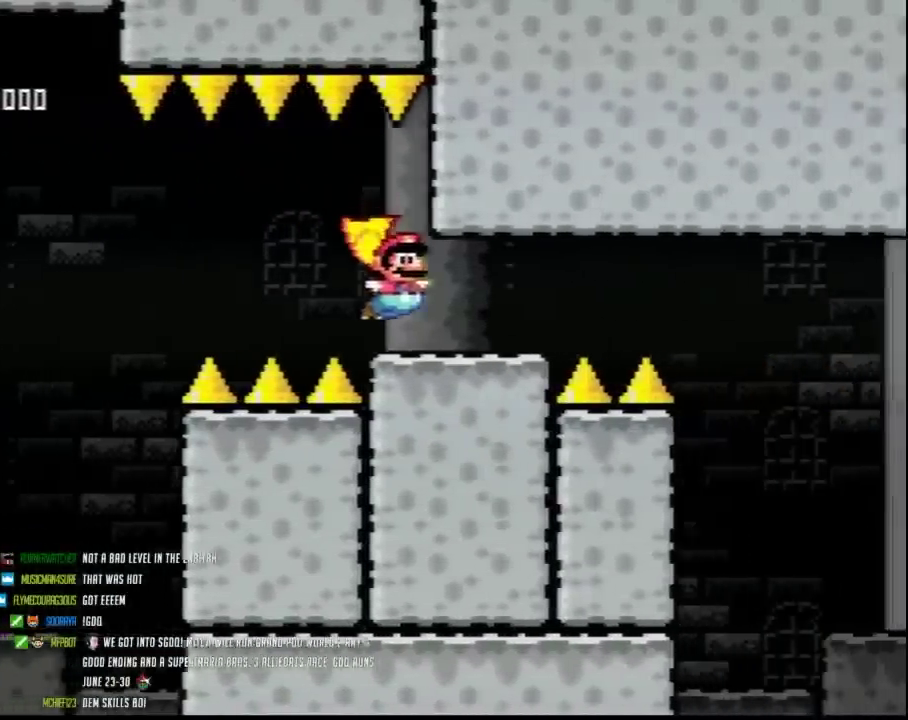
{"buttons": ["Y", "DPAD_RIGHT"], "events": [[217, "A", "down"], [383, "A", "up"], [383, "DPAD_LEFT", "down"], [383, "DPAD_RIGHT", "up"], [467, "DPAD_LEFT", "up"], [467, "DPAD_RIGHT", "down"]]}
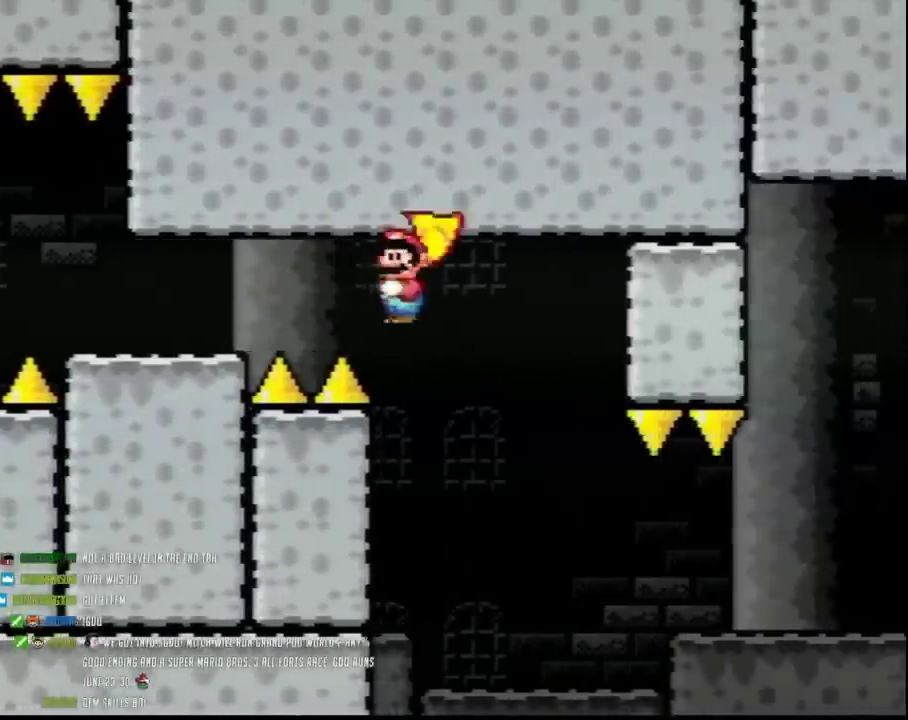
{"buttons": ["Y", "DPAD_RIGHT"], "events": []}
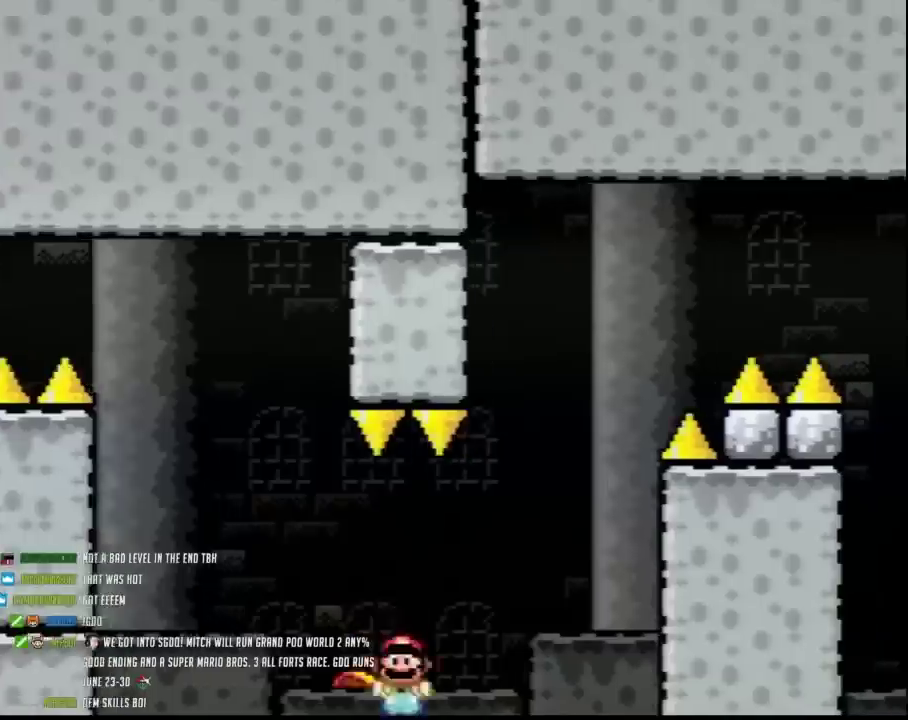
{"buttons": ["A", "Y", "DPAD_RIGHT"], "events": [[33, "A", "down"], [67, "DPAD_RIGHT", "up"], [100, "DPAD_LEFT", "down"], [150, "DPAD_LEFT", "up"], [200, "DPAD_UP", "down"], [250, "DPAD_RIGHT", "down"], [250, "DPAD_UP", "up"]]}
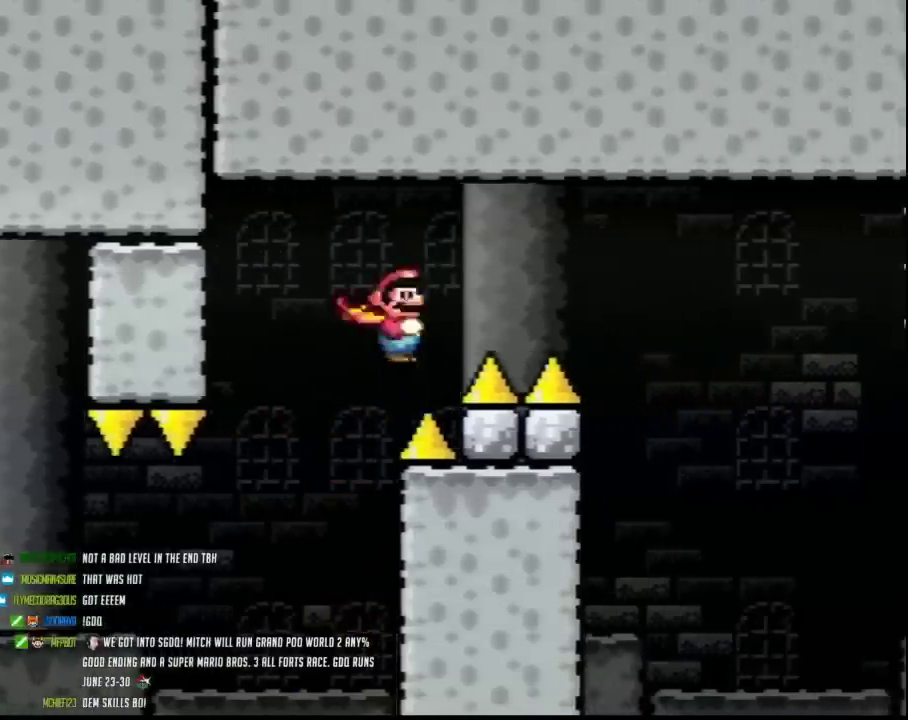
{"buttons": ["Y", "DPAD_RIGHT"], "events": [[183, "A", "up"]]}
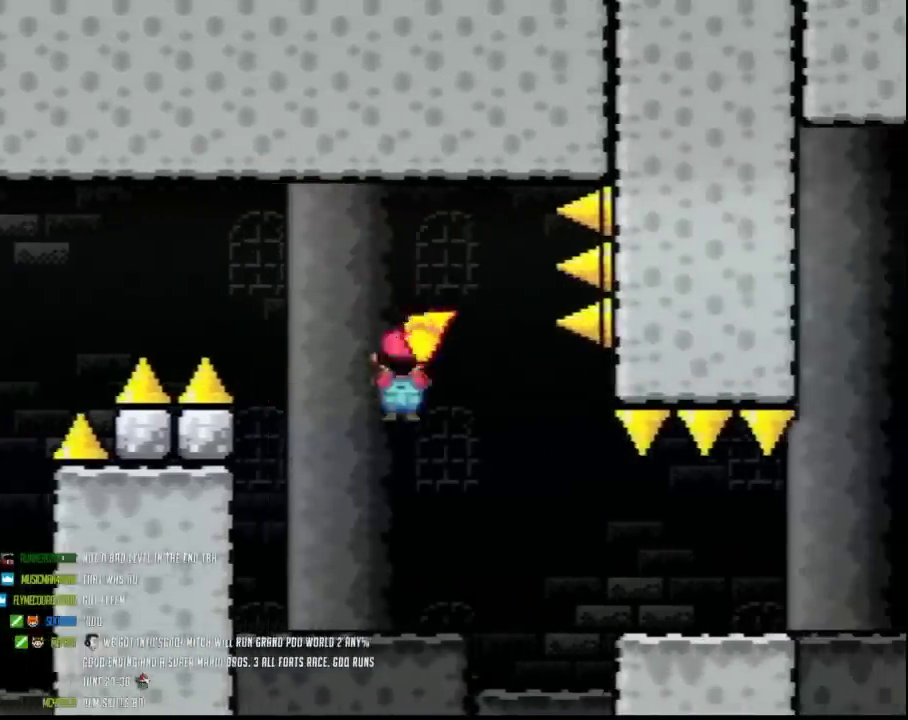
{"buttons": ["Y", "DPAD_RIGHT"], "events": [[200, "A", "down"], [283, "A", "up"]]}
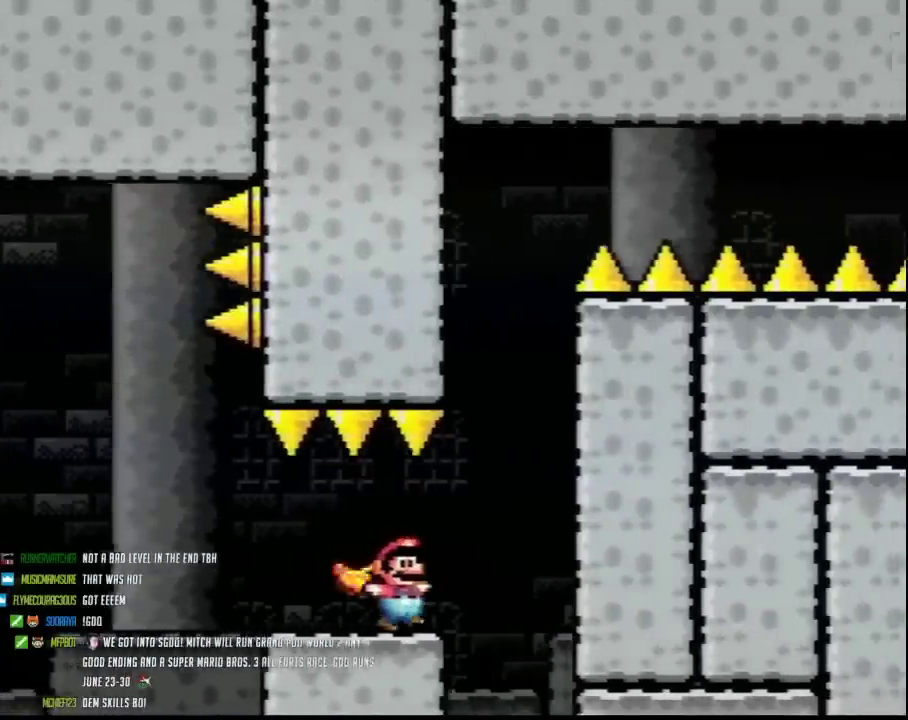
{"buttons": ["A", "Y", "DPAD_RIGHT"], "events": [[67, "A", "down"], [100, "DPAD_RIGHT", "up"], [133, "DPAD_LEFT", "down"], [367, "DPAD_LEFT", "up"], [367, "DPAD_RIGHT", "down"]]}
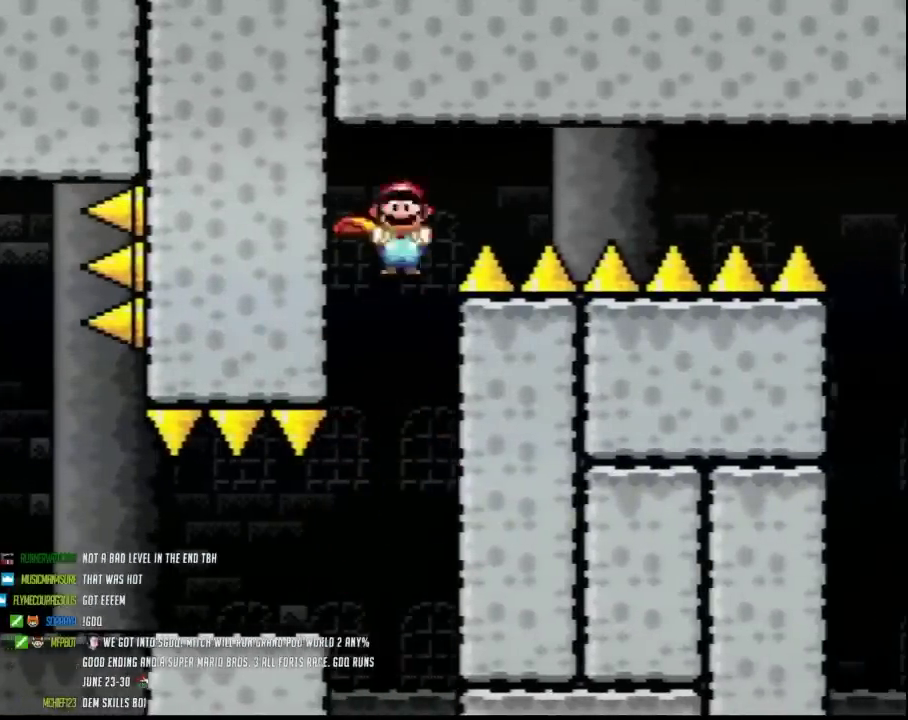
{"buttons": ["A", "Y", "DPAD_RIGHT"], "events": []}
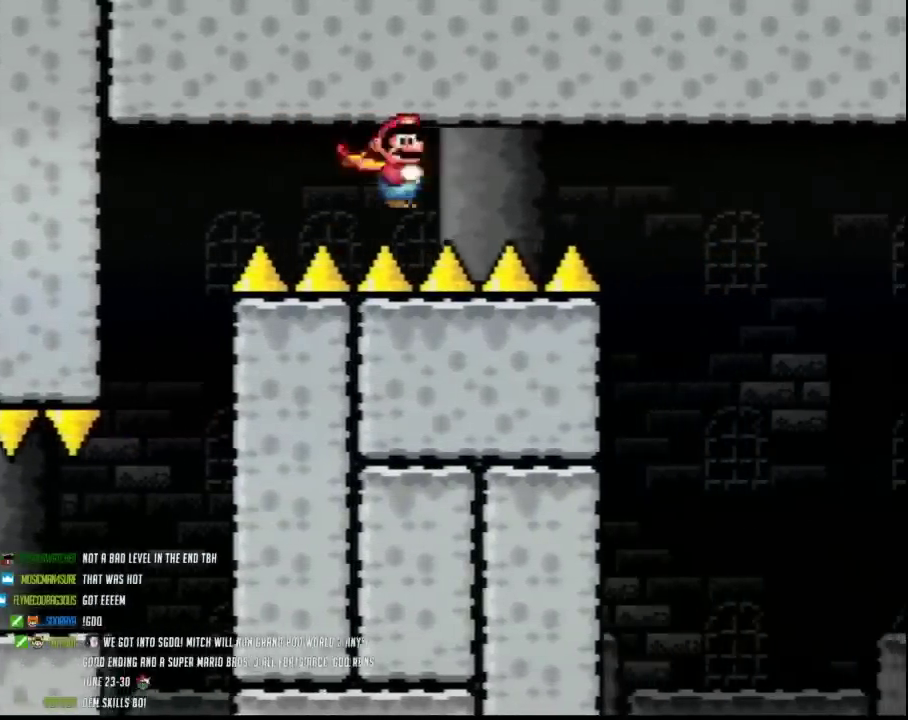
{"buttons": ["Y", "DPAD_RIGHT"], "events": [[250, "A", "up"], [350, "DPAD_LEFT", "down"], [350, "DPAD_RIGHT", "up"], [467, "DPAD_LEFT", "up"], [467, "DPAD_RIGHT", "down"]]}
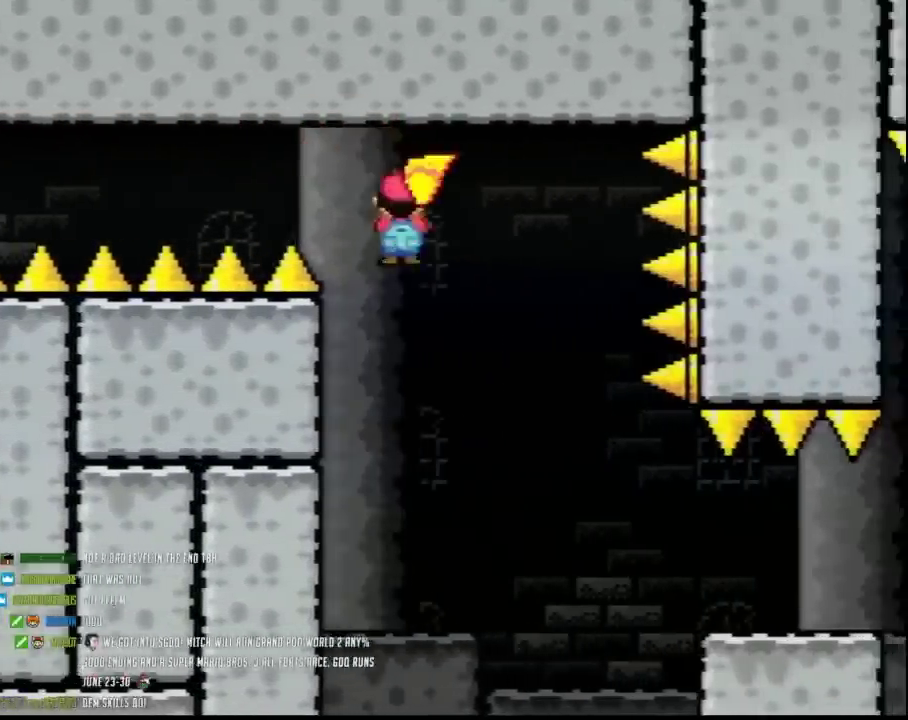
{"buttons": ["Y", "DPAD_RIGHT"], "events": [[367, "A", "down"], [483, "A", "up"]]}
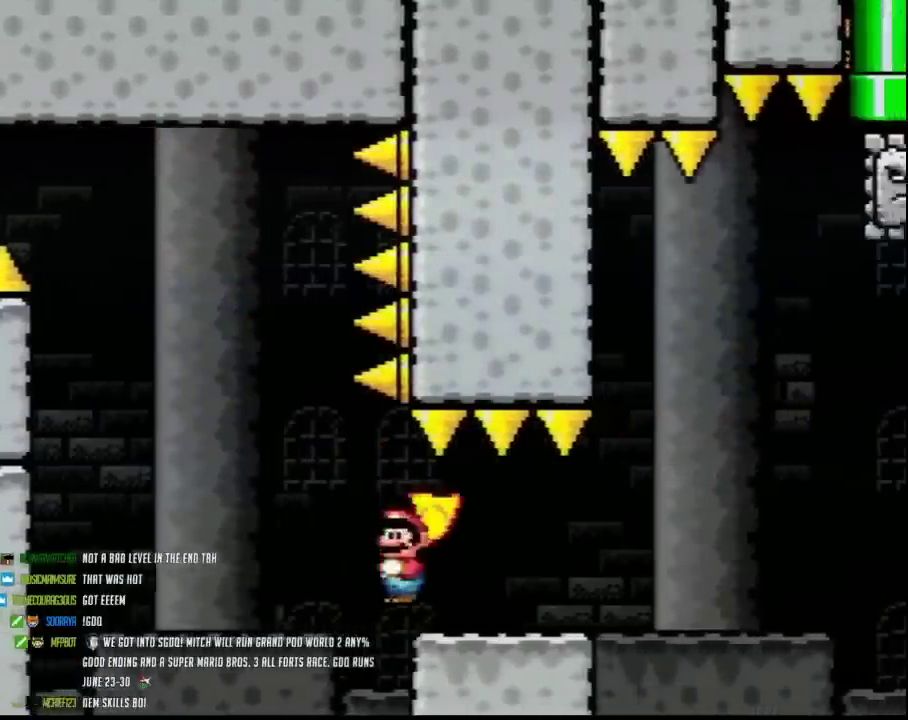
{"buttons": ["Y", "DPAD_RIGHT"], "events": [[300, "A", "down"], [450, "A", "up"]]}